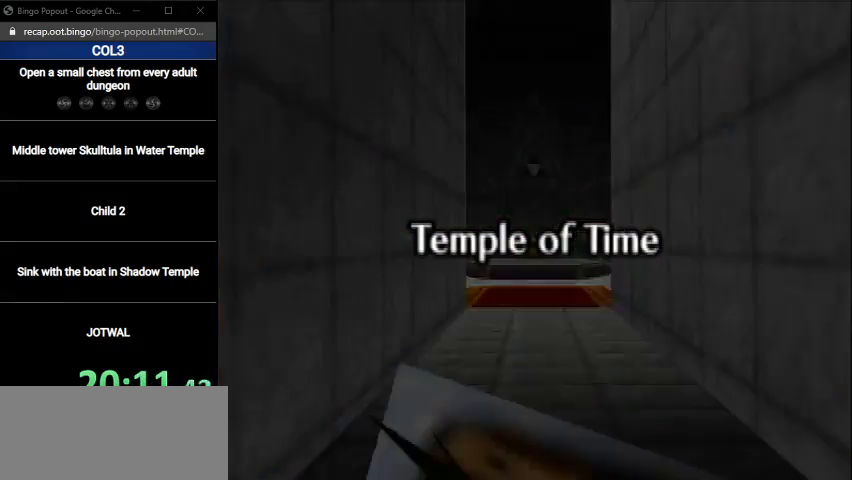
Gameplay with a controller (Nintendo layout); each line is a JSON object with the inputs held at the frame after it. "events" lists button and stick changes between this image and that frame as [ms after this image, input, new state], when the widget could be followed in between. Not read: L3 R3.
{"buttons": [], "left_stick": "down", "right_stick": "center", "events": []}
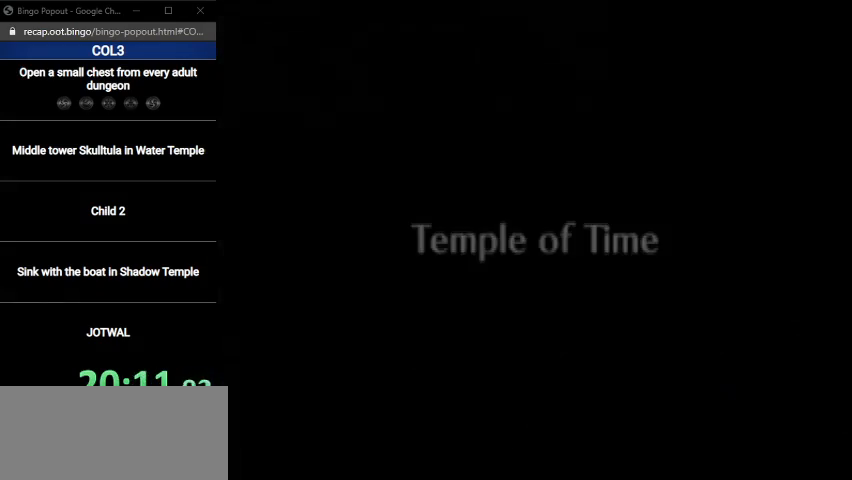
{"buttons": [], "left_stick": "down", "right_stick": "center", "events": []}
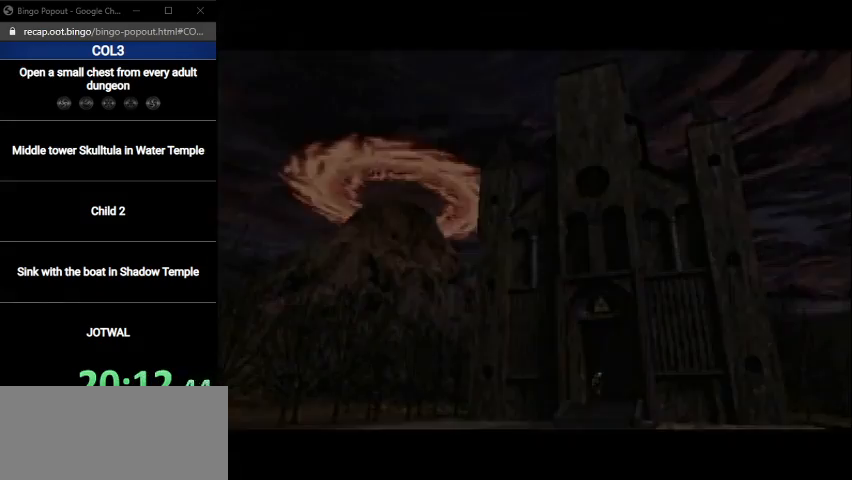
{"buttons": ["A"], "left_stick": "down", "right_stick": "center", "events": [[500, "A", "down"]]}
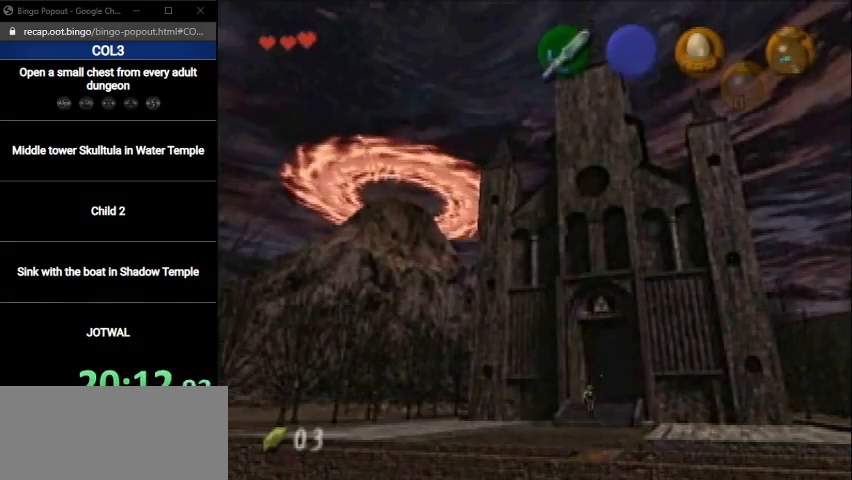
{"buttons": [], "left_stick": "down", "right_stick": "center", "events": [[167, "A", "up"]]}
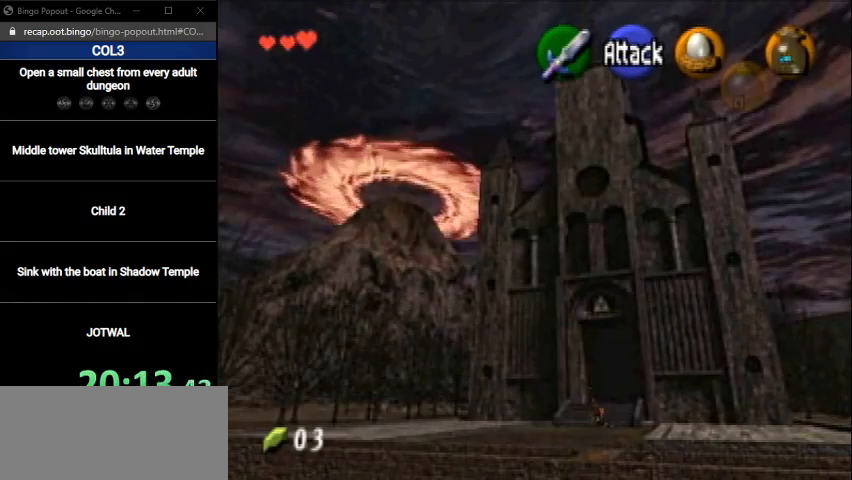
{"buttons": ["A"], "left_stick": "down", "right_stick": "center", "events": [[500, "A", "down"]]}
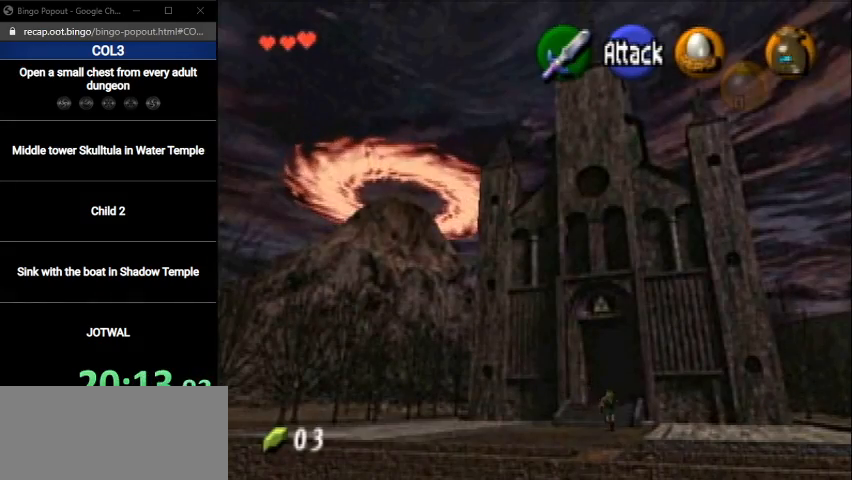
{"buttons": [], "left_stick": "down", "right_stick": "center", "events": [[167, "A", "up"]]}
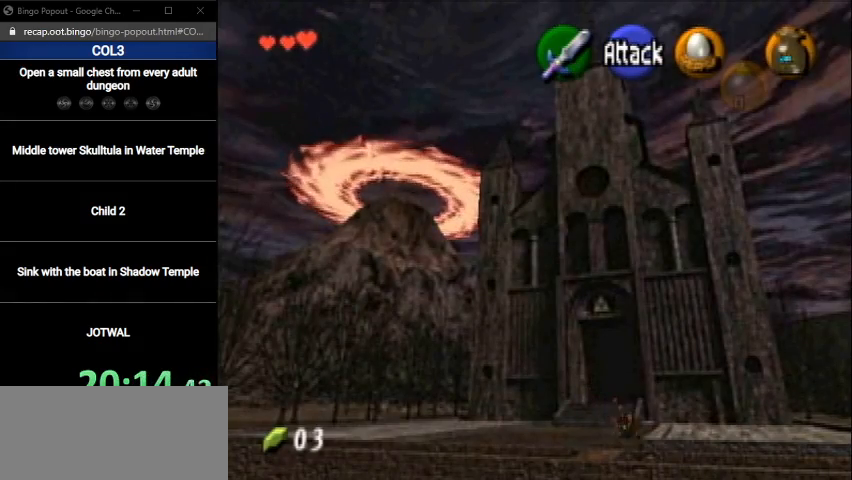
{"buttons": ["A"], "left_stick": "down-right", "right_stick": "center", "events": [[300, "left_stick", "down-right"], [500, "A", "down"]]}
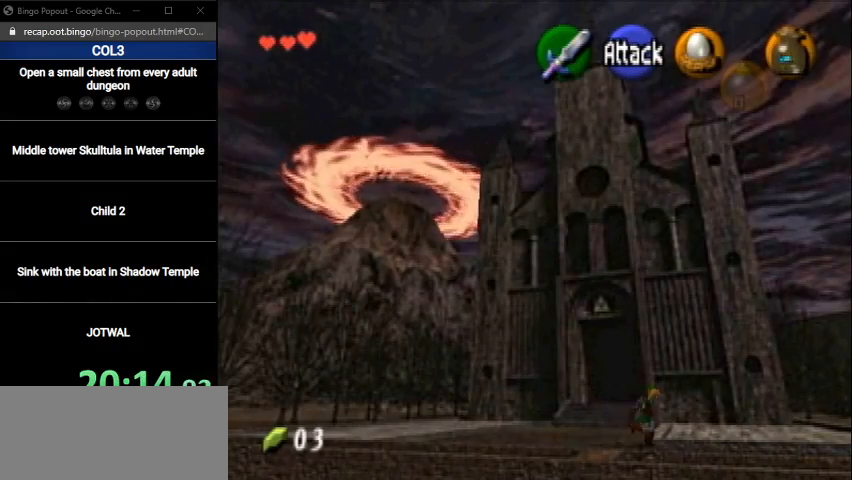
{"buttons": [], "left_stick": "down-right", "right_stick": "center", "events": [[167, "A", "up"]]}
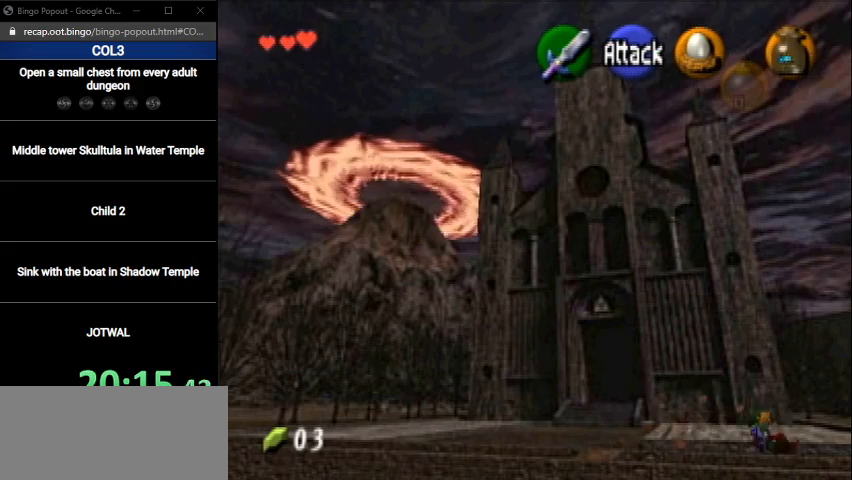
{"buttons": ["A"], "left_stick": "down-right", "right_stick": "center", "events": [[267, "A", "down"]]}
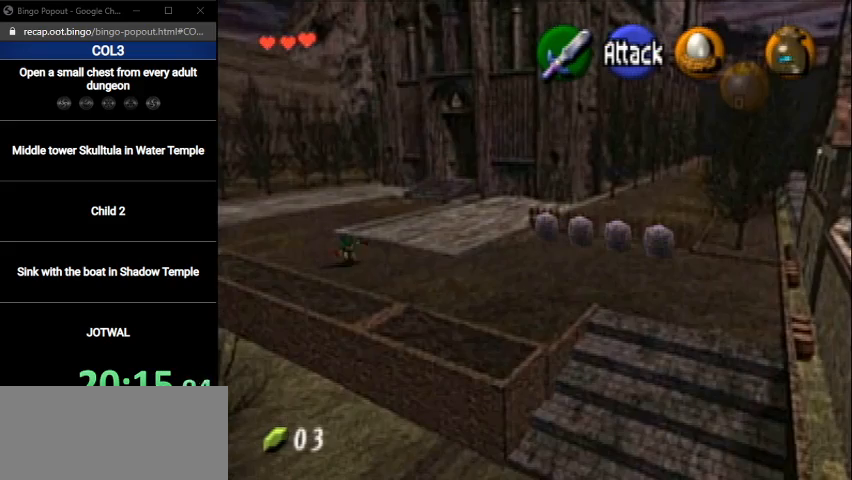
{"buttons": ["A"], "left_stick": "down-right", "right_stick": "center", "events": [[34, "A", "up"], [501, "A", "down"]]}
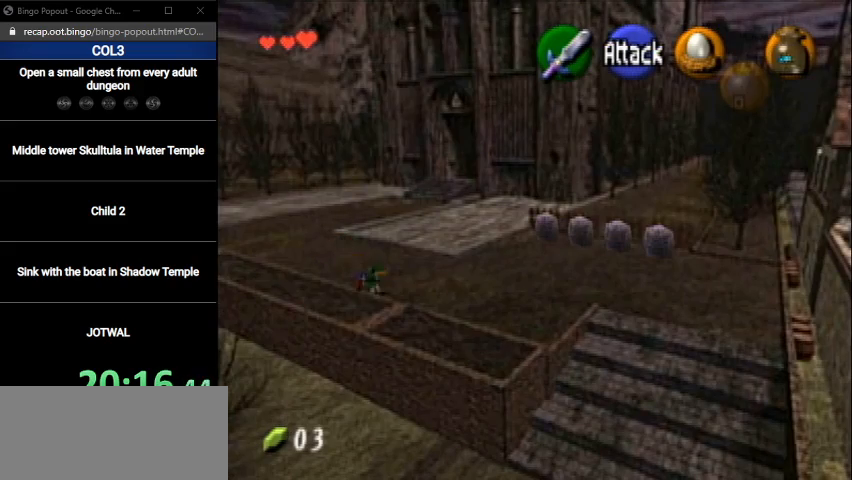
{"buttons": [], "left_stick": "down-right", "right_stick": "center", "events": [[333, "A", "up"]]}
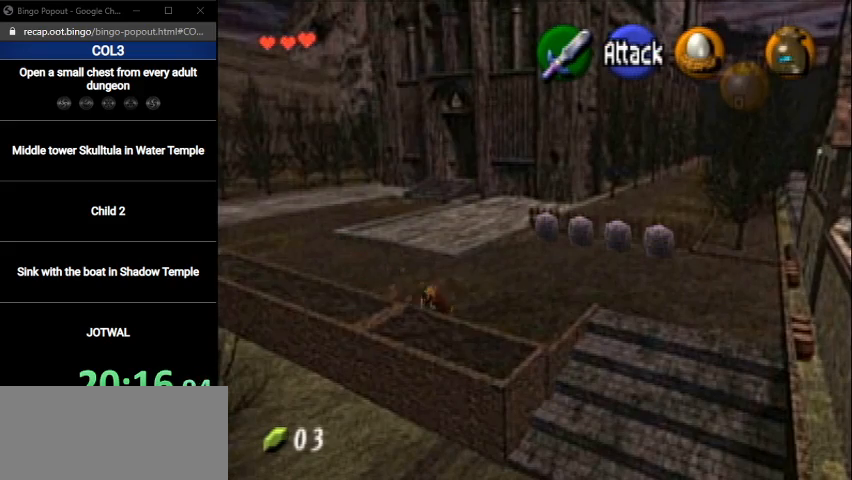
{"buttons": ["L1"], "left_stick": "down", "right_stick": "center", "events": [[134, "left_stick", "right"], [267, "L1", "down"], [334, "A", "down"], [367, "left_stick", "down"], [401, "A", "up"], [467, "A", "down"], [501, "A", "up"]]}
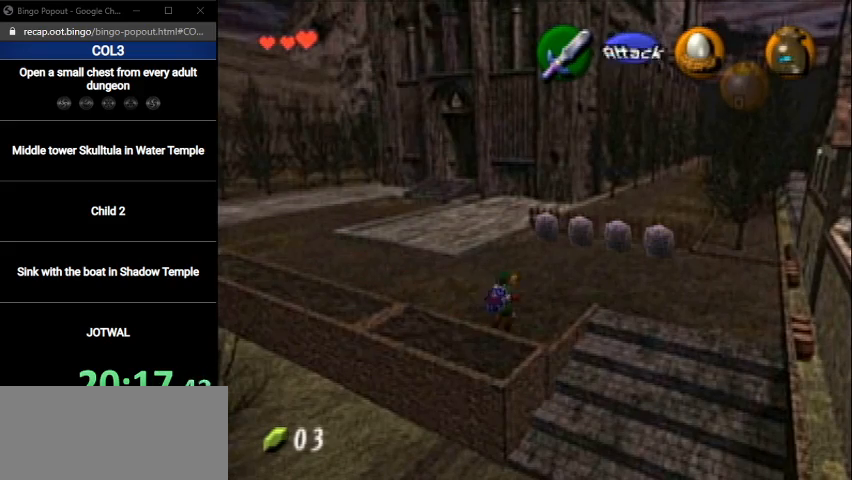
{"buttons": ["A", "L1"], "left_stick": "down", "right_stick": "center", "events": [[66, "A", "down"], [166, "A", "up"], [233, "A", "down"], [300, "A", "up"], [367, "A", "down"], [433, "A", "up"], [467, "A", "down"]]}
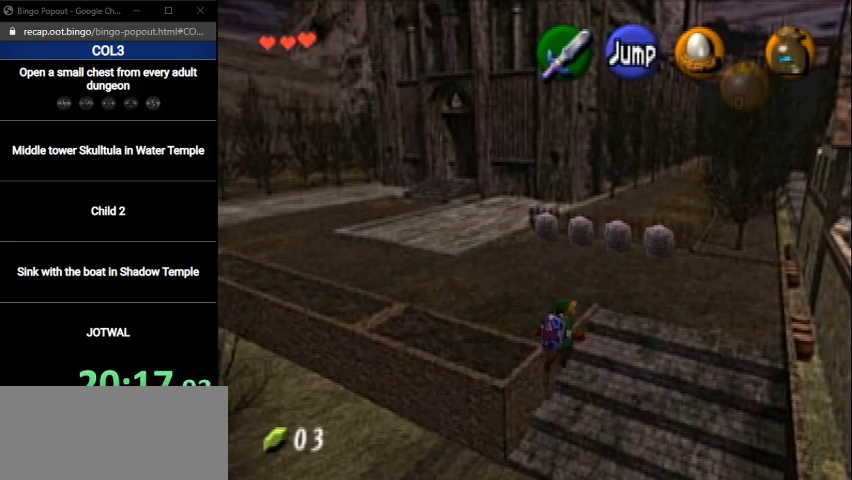
{"buttons": [], "left_stick": "center", "right_stick": "center", "events": [[34, "A", "up"], [234, "L1", "up"], [267, "left_stick", "center"]]}
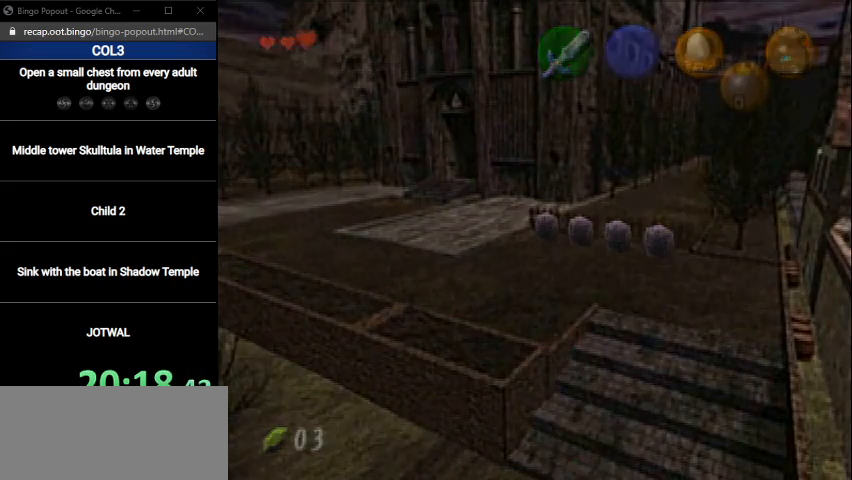
{"buttons": [], "left_stick": "left", "right_stick": "center", "events": [[133, "left_stick", "left"]]}
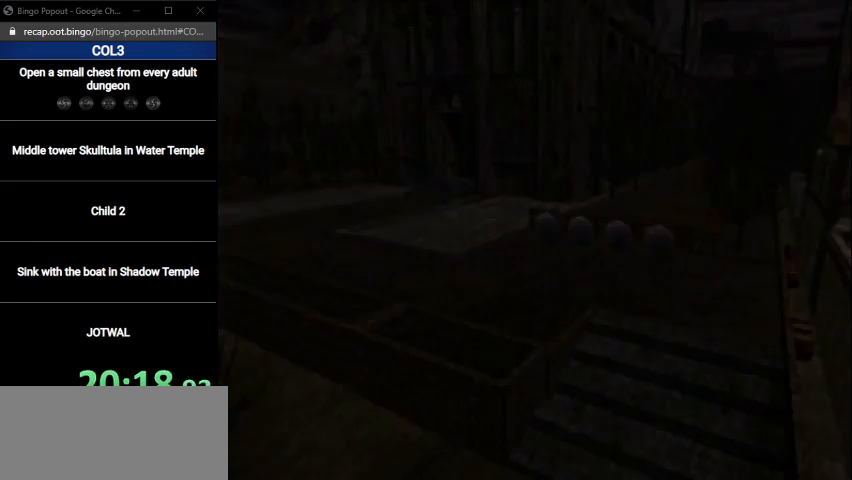
{"buttons": [], "left_stick": "left", "right_stick": "center", "events": []}
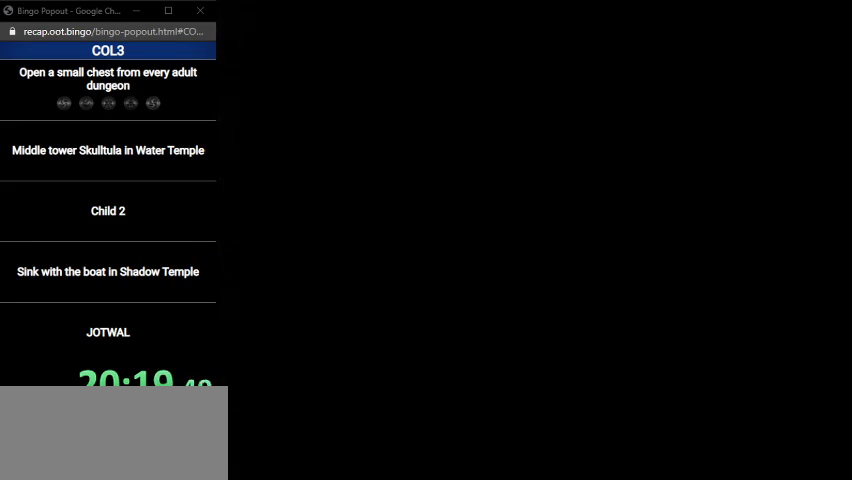
{"buttons": [], "left_stick": "left", "right_stick": "center", "events": []}
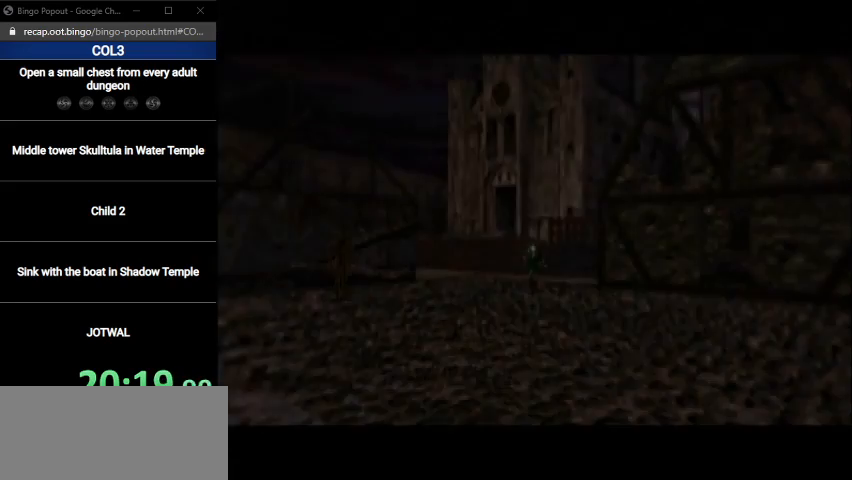
{"buttons": ["A"], "left_stick": "left", "right_stick": "center", "events": [[467, "A", "down"]]}
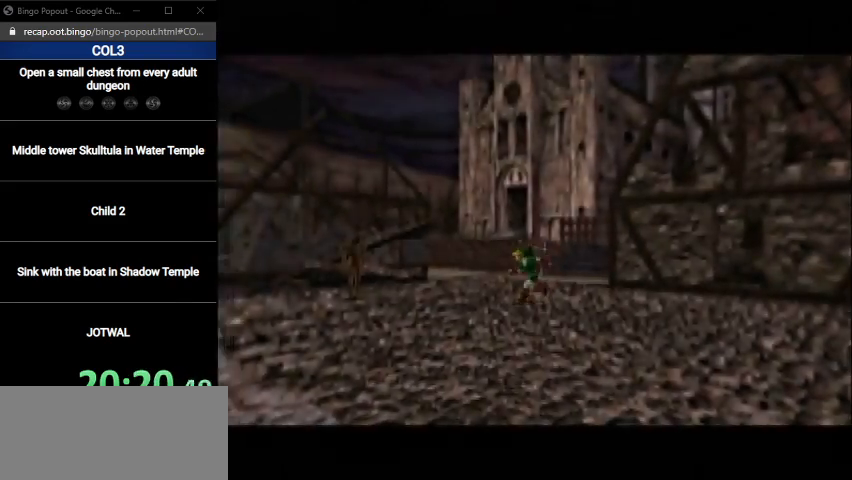
{"buttons": [], "left_stick": "left", "right_stick": "center", "events": [[234, "A", "up"]]}
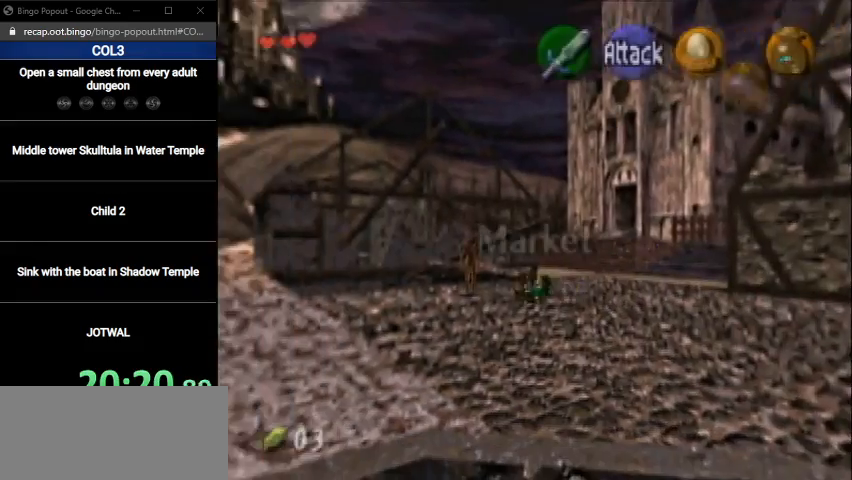
{"buttons": ["A"], "left_stick": "left", "right_stick": "center", "events": [[300, "A", "down"]]}
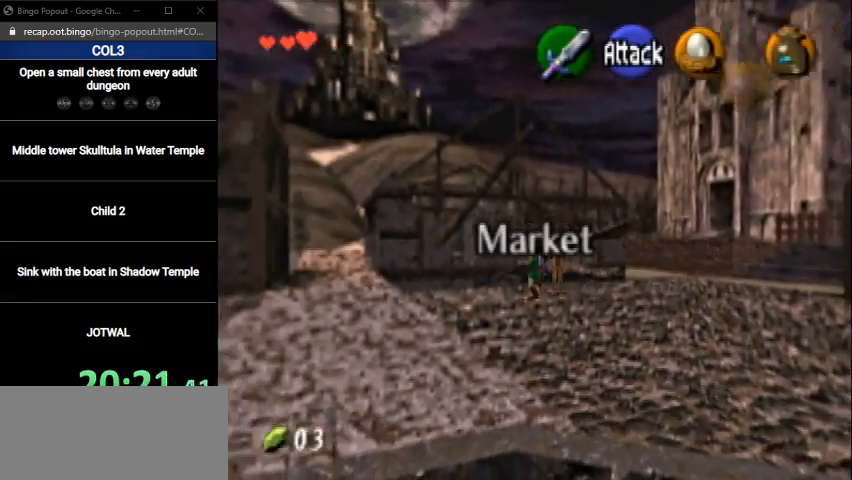
{"buttons": [], "left_stick": "left", "right_stick": "center", "events": [[34, "A", "up"]]}
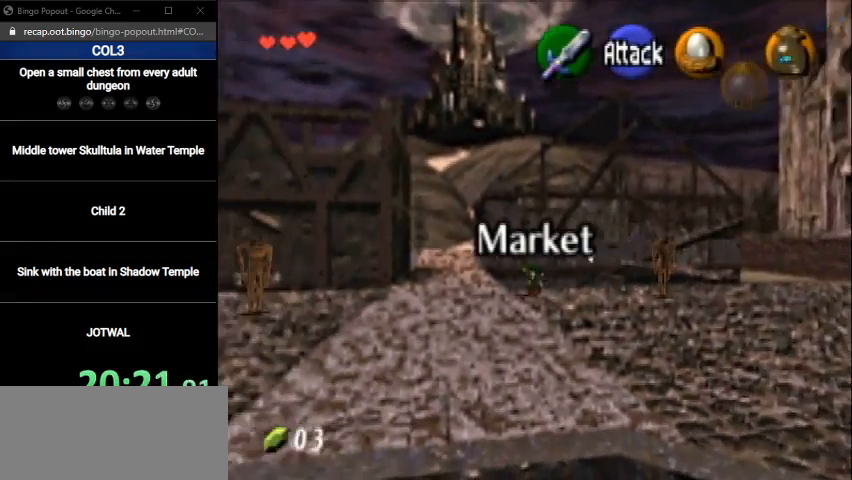
{"buttons": [], "left_stick": "up", "right_stick": "center", "events": [[167, "left_stick", "up"], [333, "A", "down"], [500, "A", "up"]]}
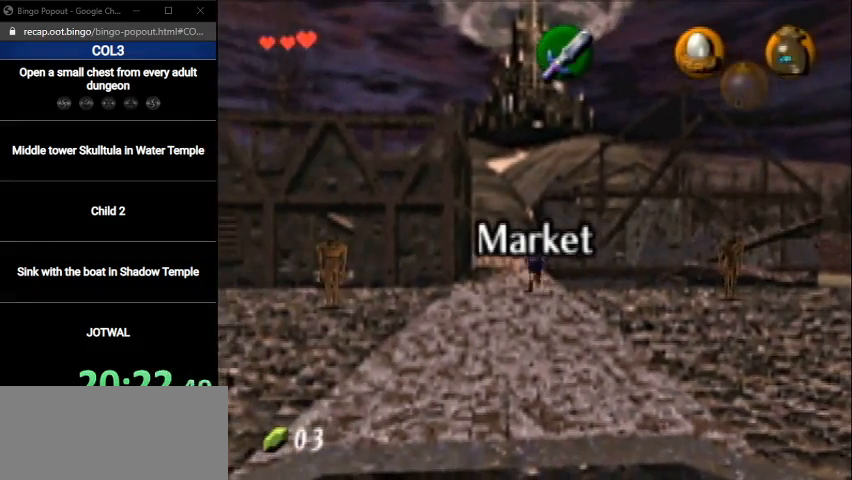
{"buttons": [], "left_stick": "up", "right_stick": "center", "events": []}
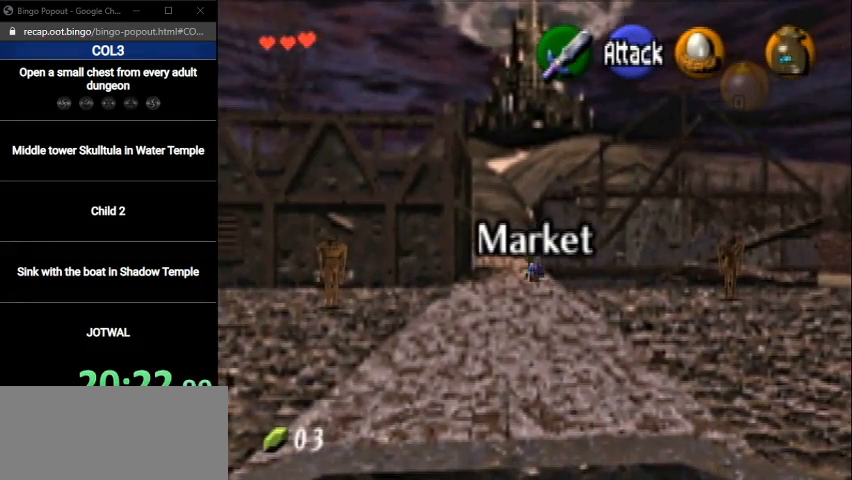
{"buttons": [], "left_stick": "up", "right_stick": "center", "events": [[67, "A", "down"], [233, "A", "up"]]}
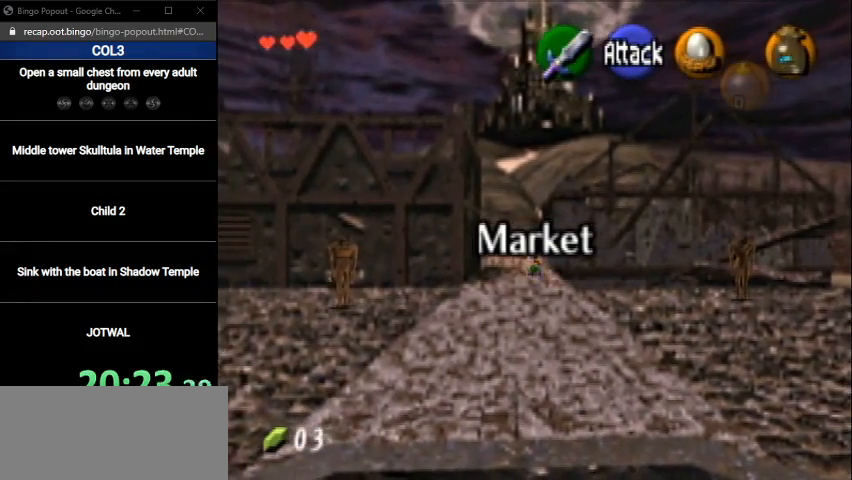
{"buttons": [], "left_stick": "up", "right_stick": "center", "events": []}
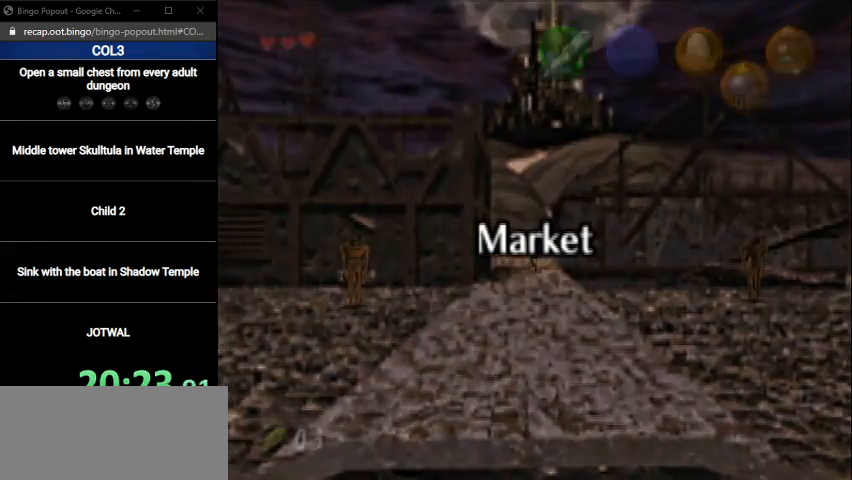
{"buttons": [], "left_stick": "center", "right_stick": "center", "events": [[67, "left_stick", "center"]]}